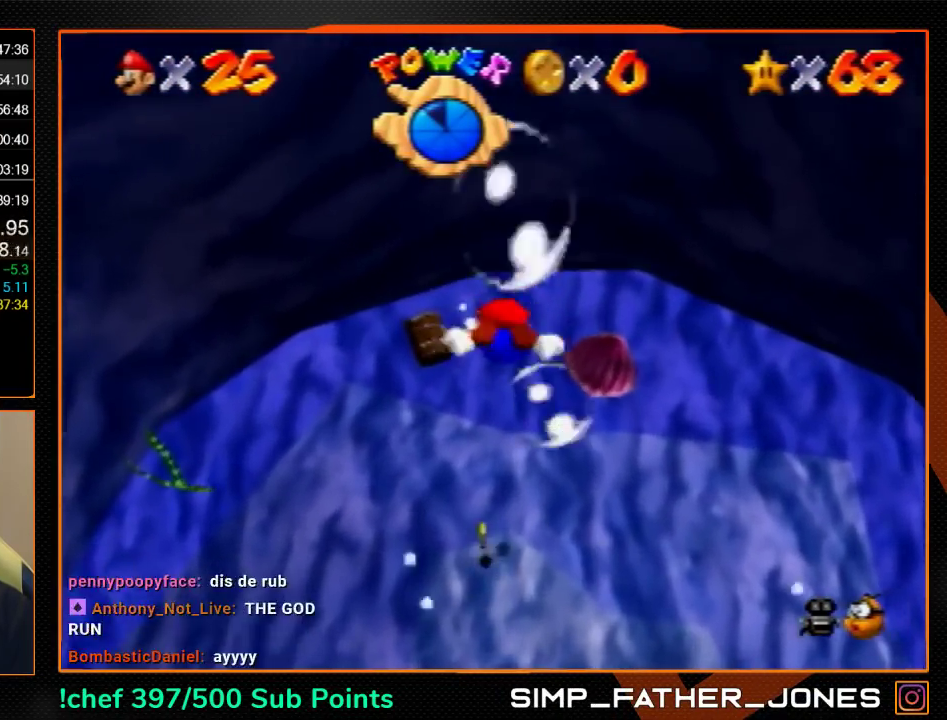
Gameplay with a controller (Nintendo layout); each line is a JSON object with the inputs held at the frame after it. "events" lists button and stick changes between this image and that frame as [ms after this image, input, new state], when the widget could be followed in between. Not read: L3 R3.
{"buttons": [], "left_stick": "up", "events": [[100, "A", "down"], [100, "left_stick", "up"], [433, "A", "up"]]}
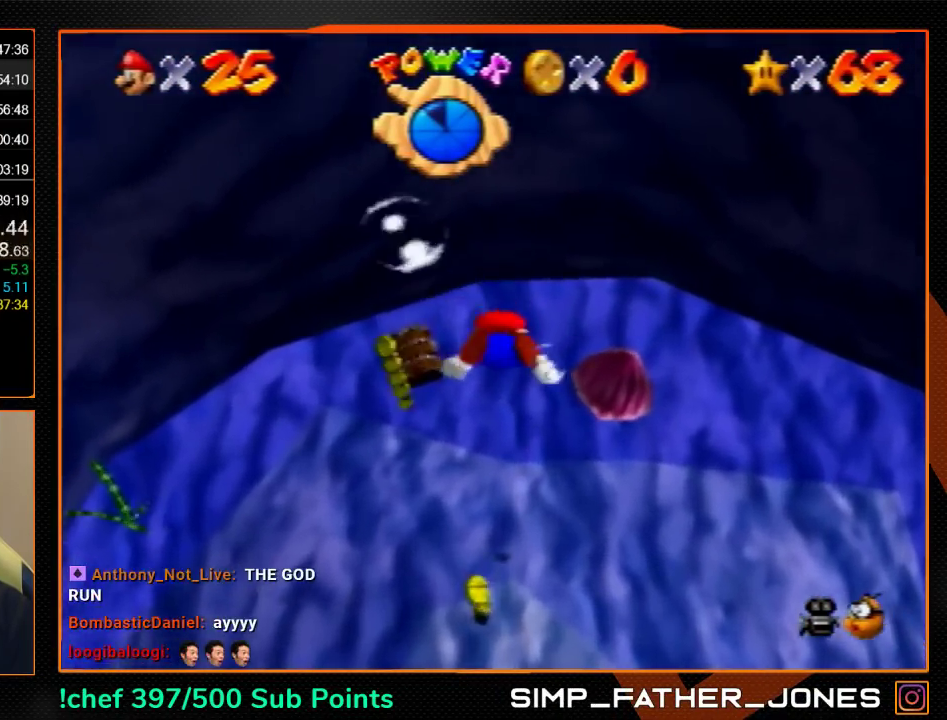
{"buttons": ["A"], "left_stick": "up", "events": [[33, "left_stick", "center"], [267, "left_stick", "up"], [300, "A", "down"]]}
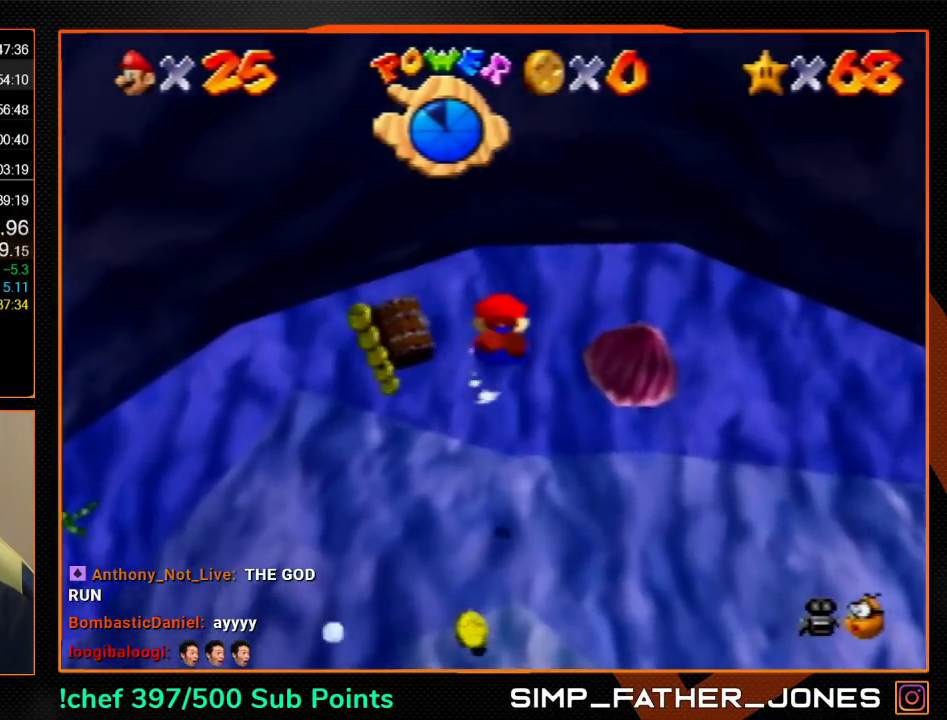
{"buttons": ["A"], "left_stick": "center", "events": [[100, "A", "up"], [233, "left_stick", "center"], [433, "A", "down"]]}
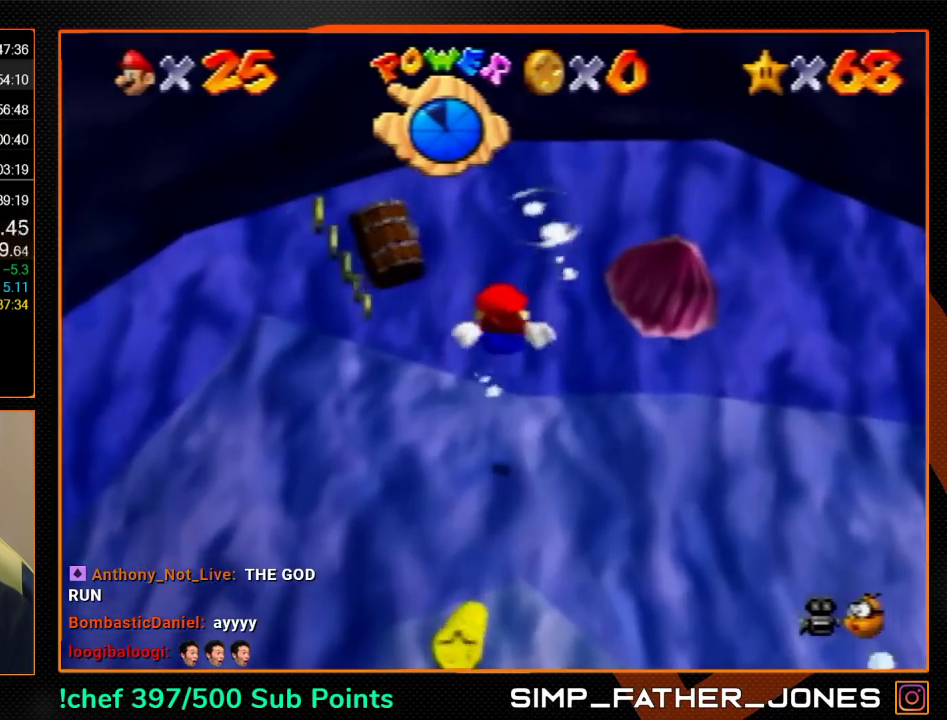
{"buttons": [], "left_stick": "left", "events": [[300, "A", "up"], [333, "left_stick", "left"]]}
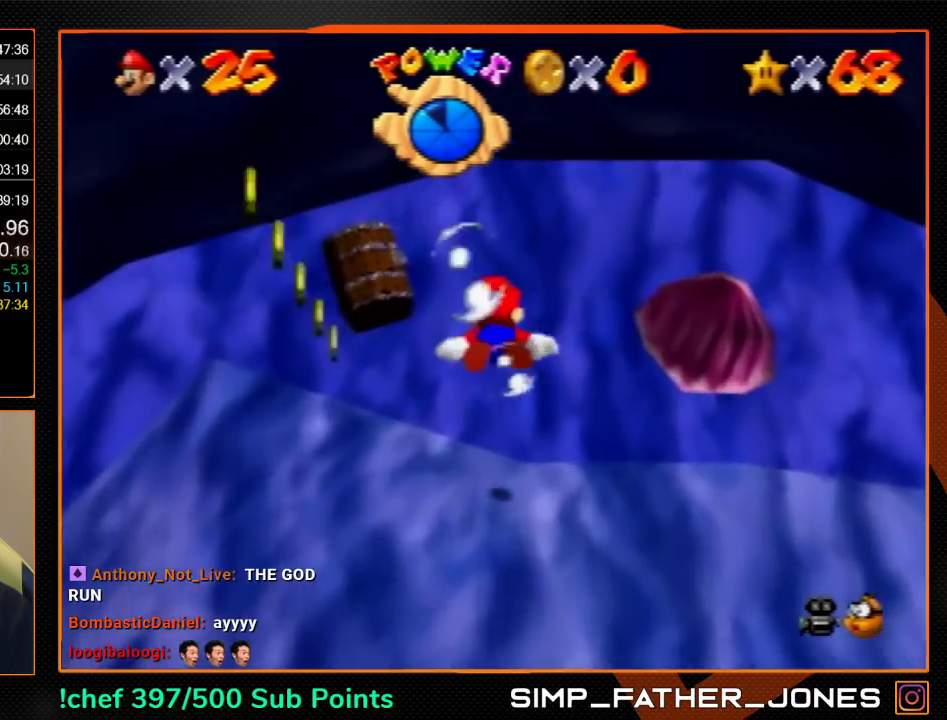
{"buttons": [], "left_stick": "up-left", "events": [[200, "A", "down"], [267, "left_stick", "up-left"], [433, "A", "up"]]}
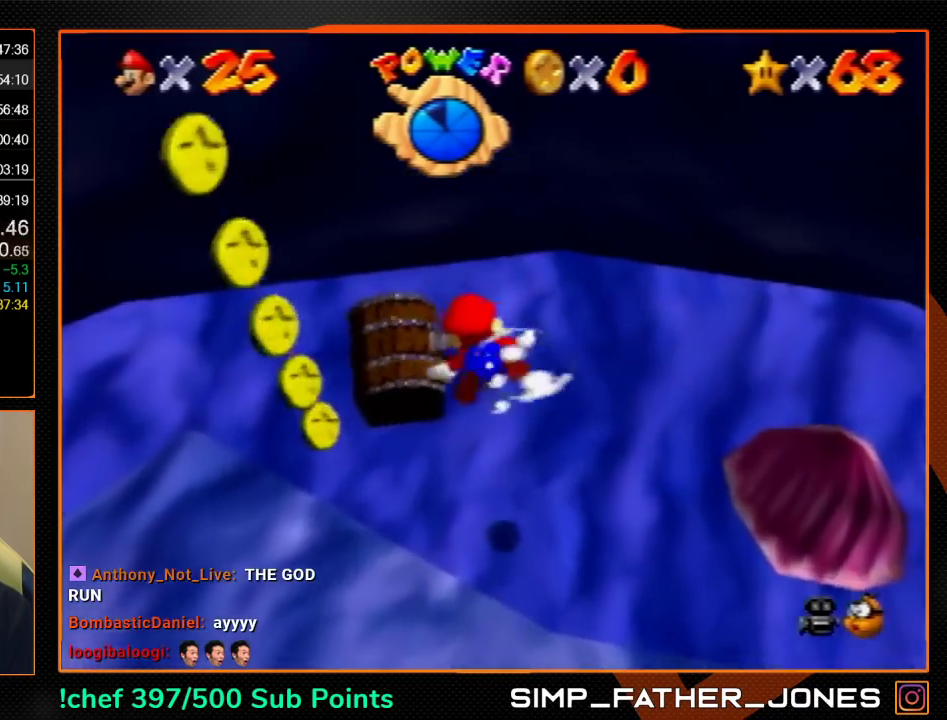
{"buttons": ["A"], "left_stick": "up-left", "events": [[333, "A", "down"], [333, "left_stick", "up"], [400, "left_stick", "up-left"]]}
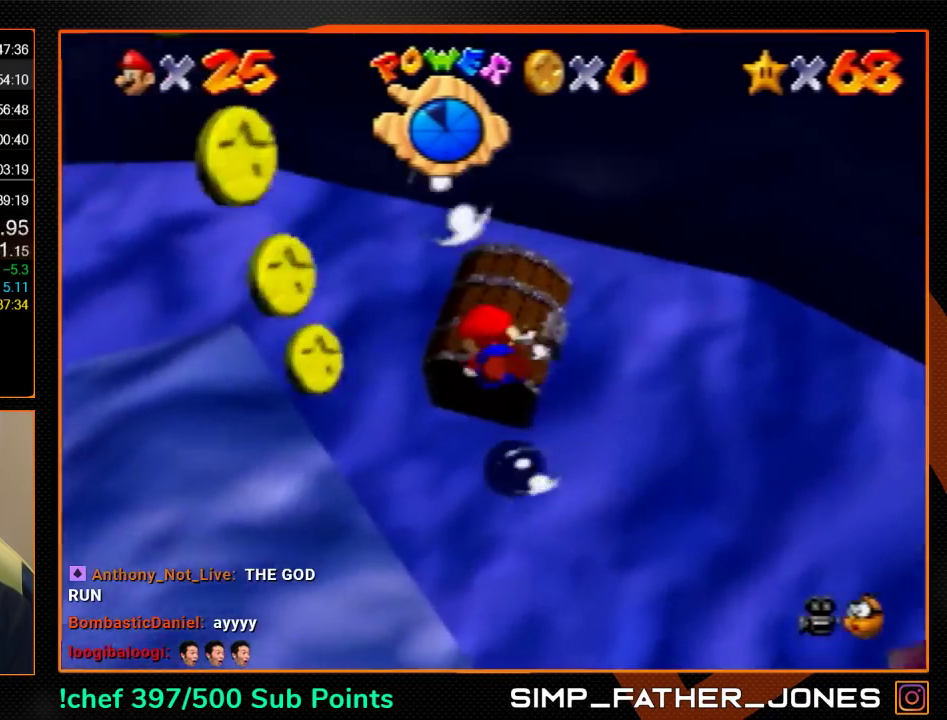
{"buttons": ["A"], "left_stick": "up-left", "events": [[133, "A", "up"], [500, "A", "down"]]}
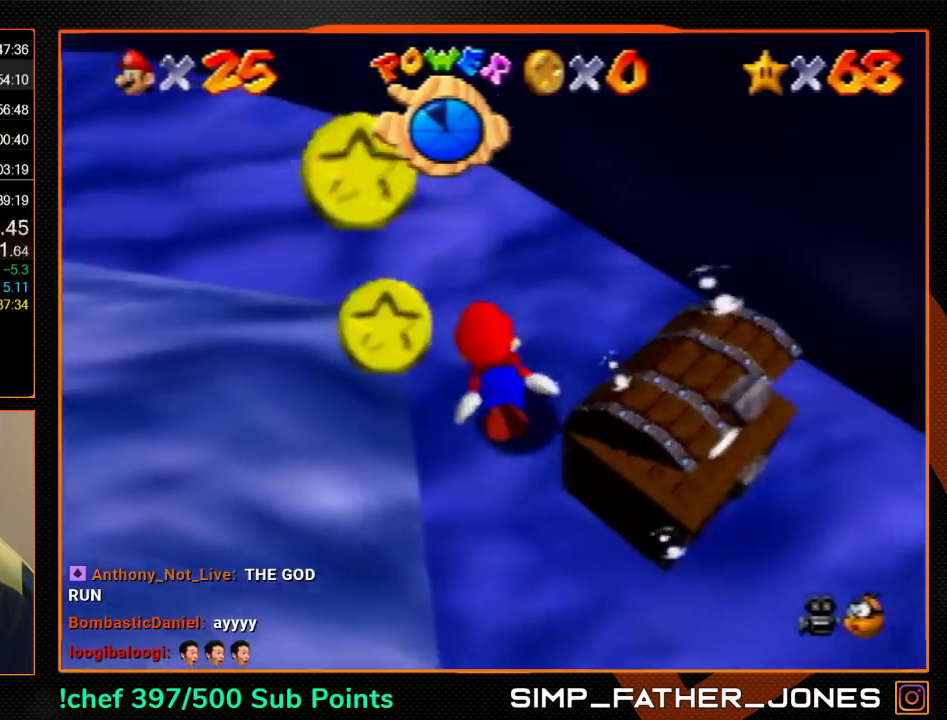
{"buttons": [], "left_stick": "up-left", "events": [[300, "A", "up"]]}
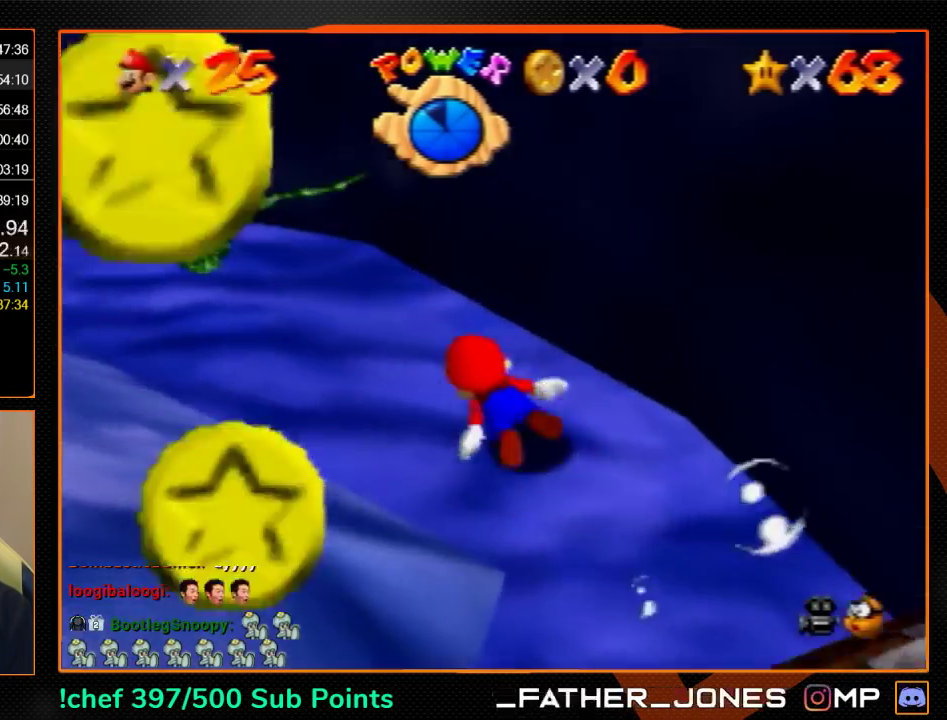
{"buttons": [], "left_stick": "center", "events": [[133, "left_stick", "left"], [200, "A", "down"], [200, "left_stick", "center"], [433, "A", "up"]]}
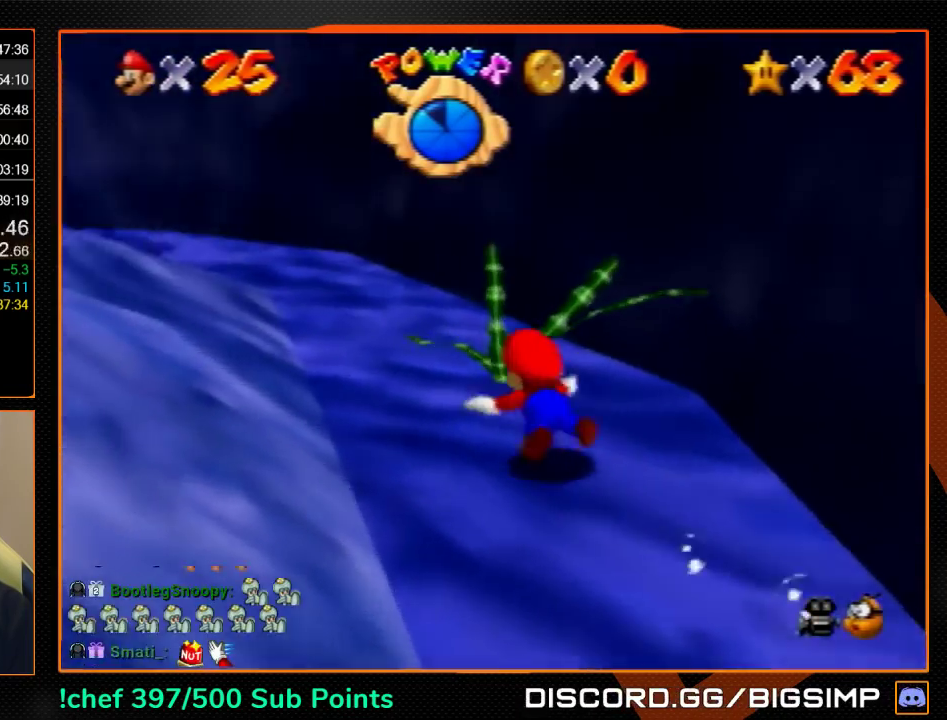
{"buttons": ["A"], "left_stick": "center", "events": [[367, "A", "down"]]}
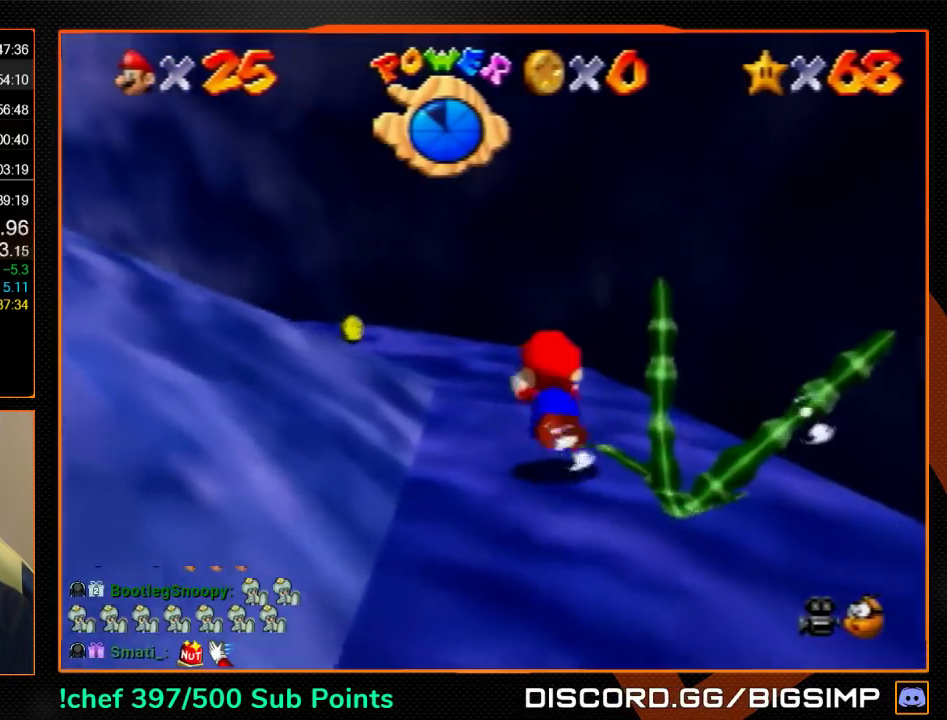
{"buttons": [], "left_stick": "left", "events": [[67, "A", "up"], [267, "left_stick", "left"]]}
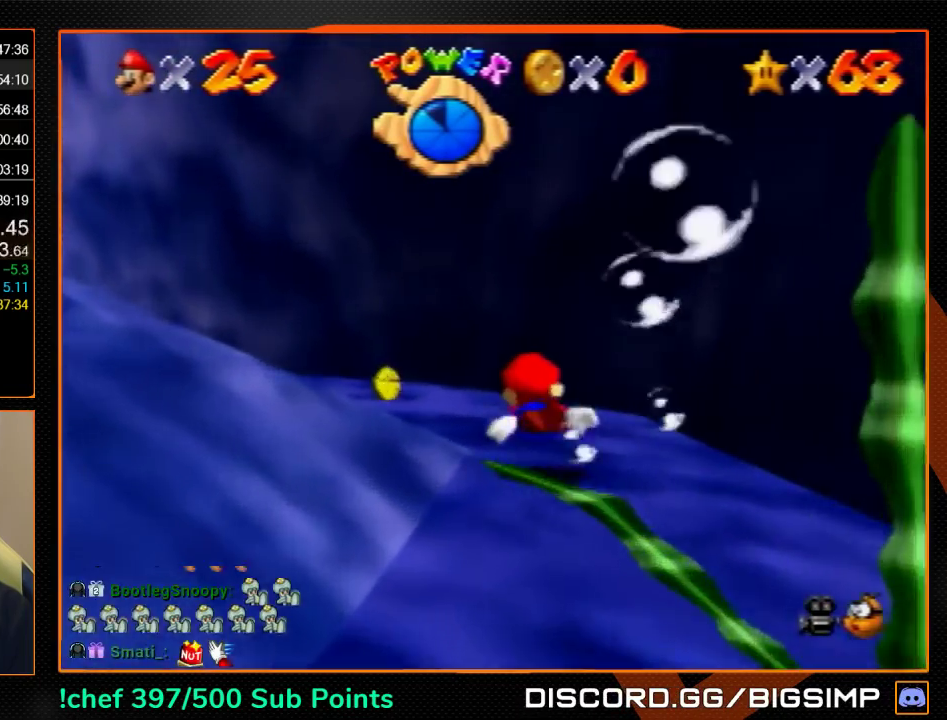
{"buttons": [], "left_stick": "left", "events": [[33, "A", "down"], [67, "left_stick", "up-left"], [300, "A", "up"], [400, "left_stick", "left"]]}
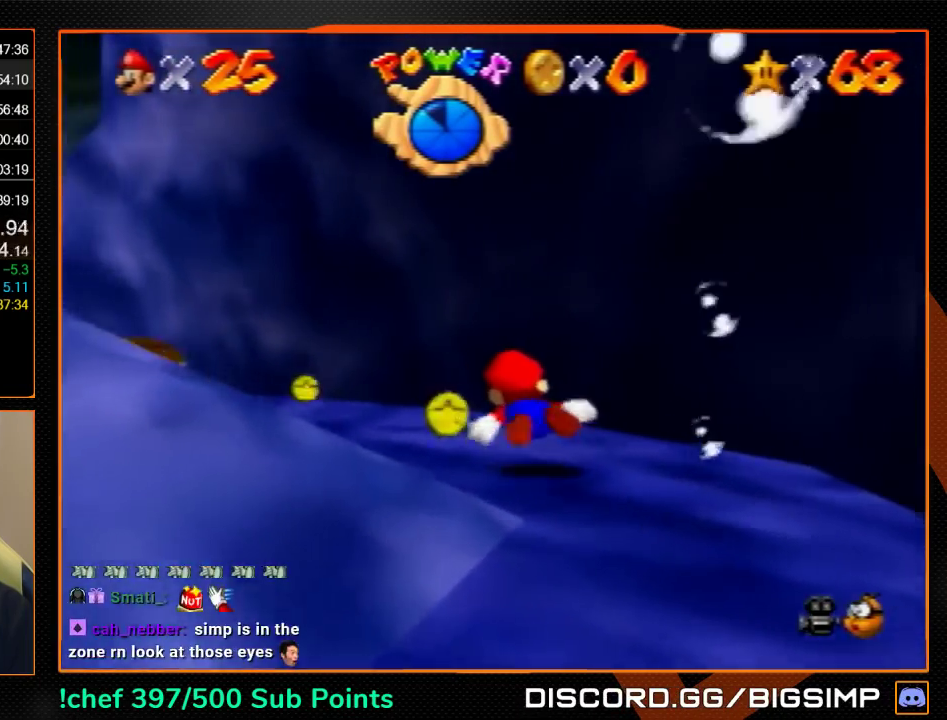
{"buttons": [], "left_stick": "left", "events": [[167, "A", "down"], [367, "left_stick", "up-left"], [433, "left_stick", "left"], [467, "A", "up"]]}
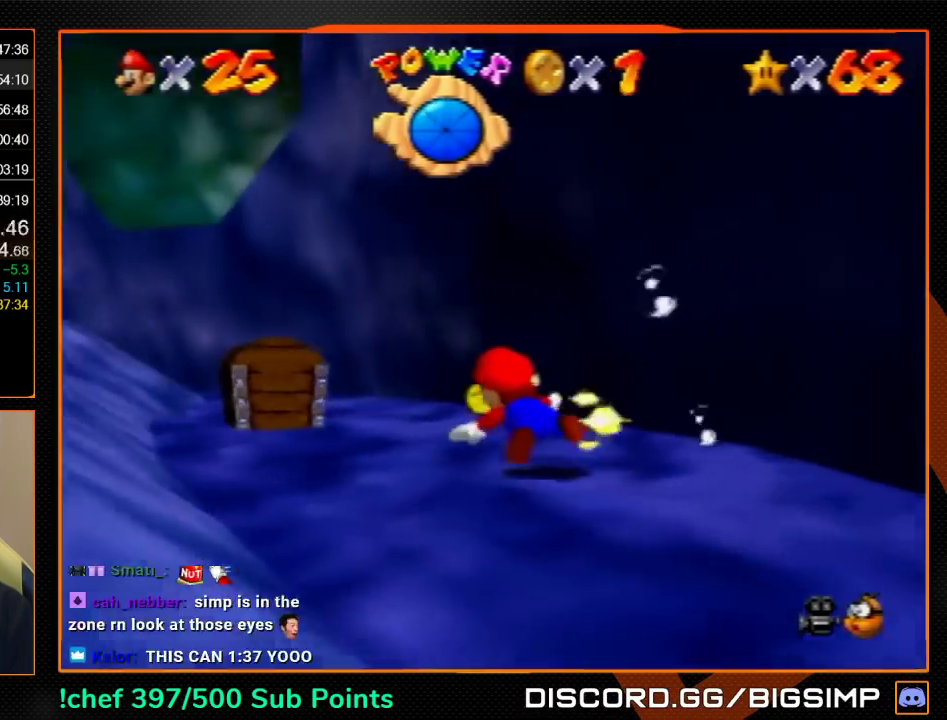
{"buttons": ["A"], "left_stick": "left", "events": [[67, "left_stick", "center"], [167, "left_stick", "up-left"], [333, "A", "down"], [333, "left_stick", "left"]]}
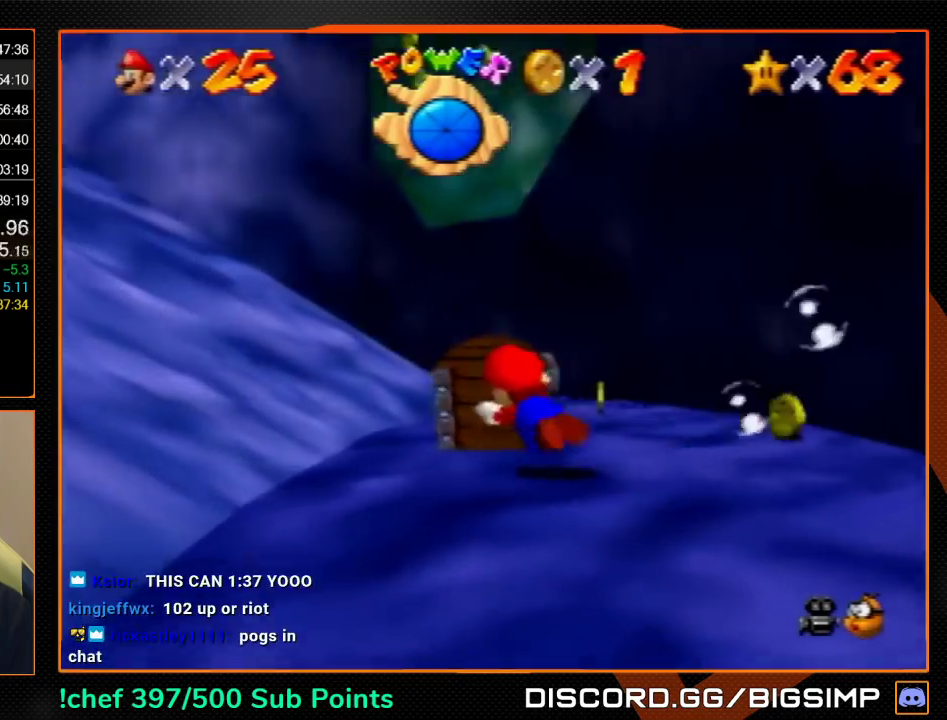
{"buttons": [], "left_stick": "down", "events": [[67, "A", "up"], [133, "left_stick", "down-left"], [267, "left_stick", "down"]]}
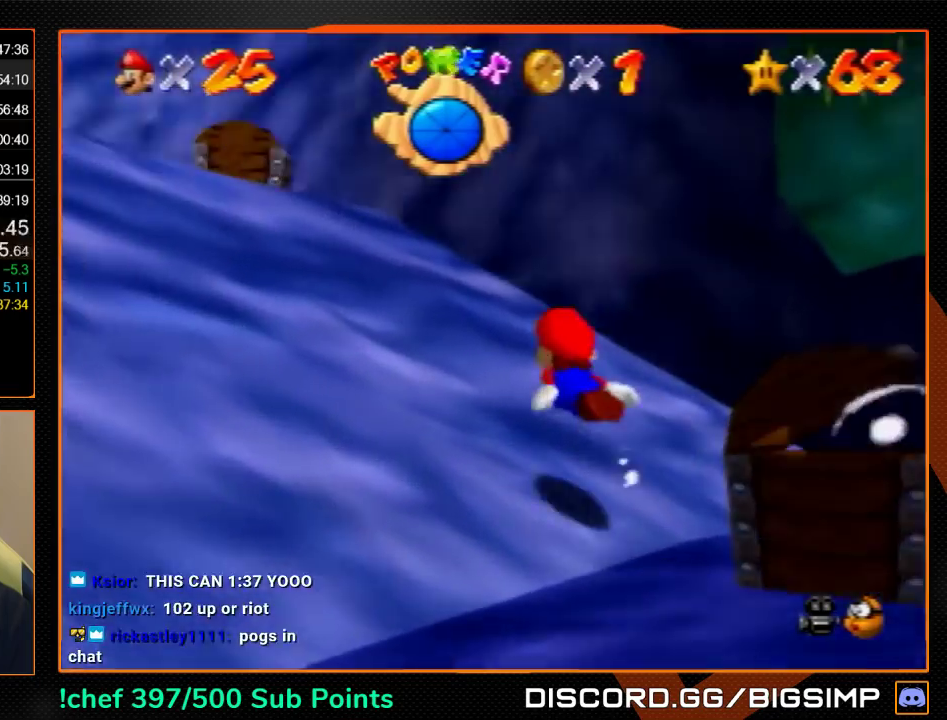
{"buttons": [], "left_stick": "center", "events": [[33, "A", "down"], [333, "A", "up"], [467, "left_stick", "center"]]}
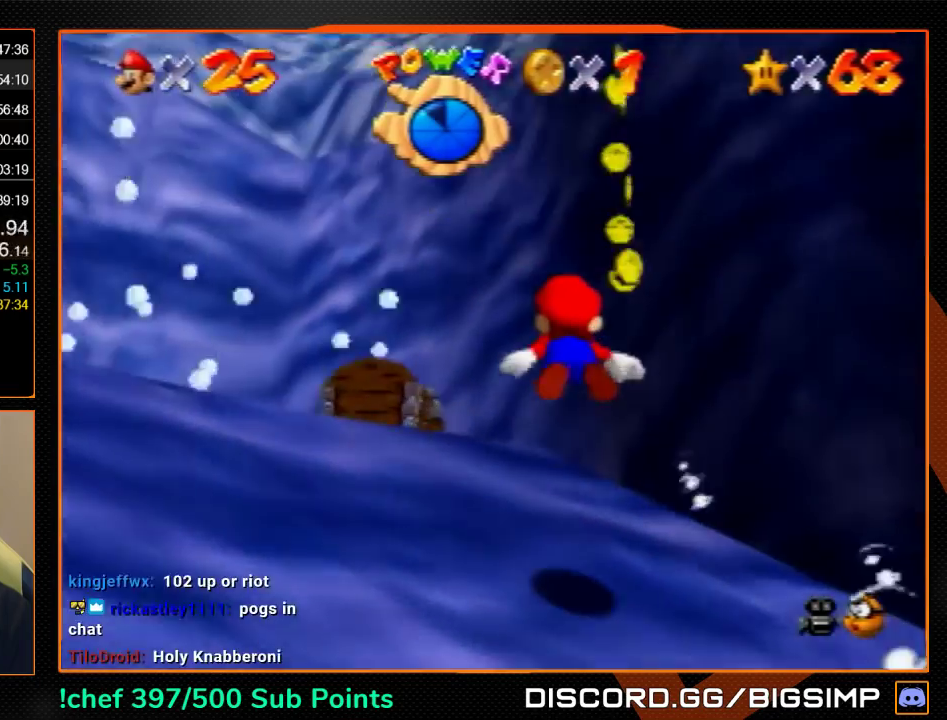
{"buttons": [], "left_stick": "down-left", "events": [[233, "A", "down"], [267, "left_stick", "down-left"], [467, "A", "up"]]}
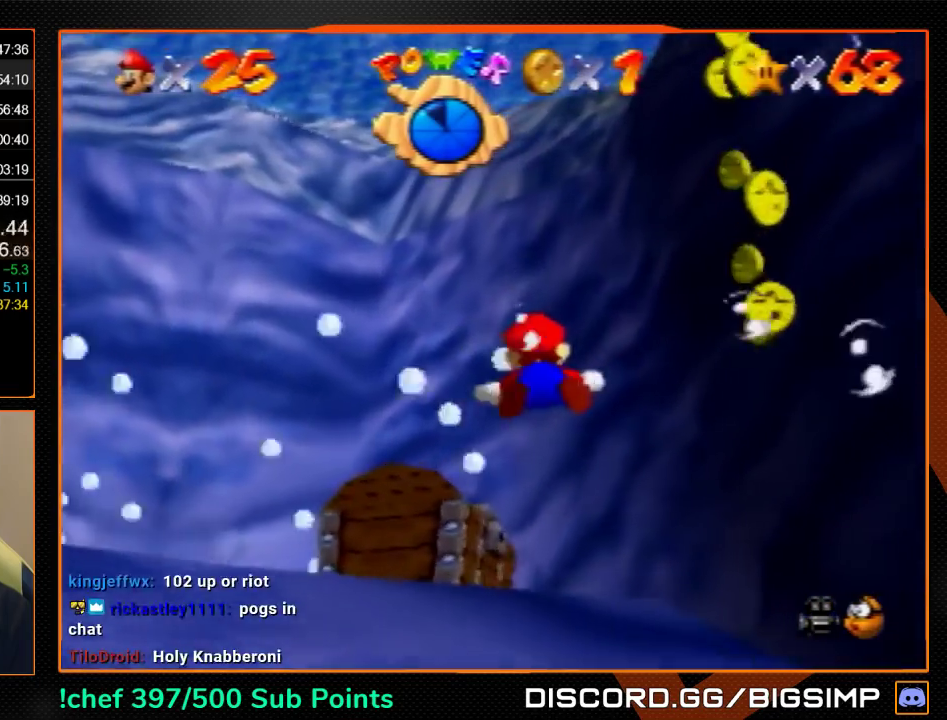
{"buttons": ["A"], "left_stick": "down-left", "events": [[367, "A", "down"]]}
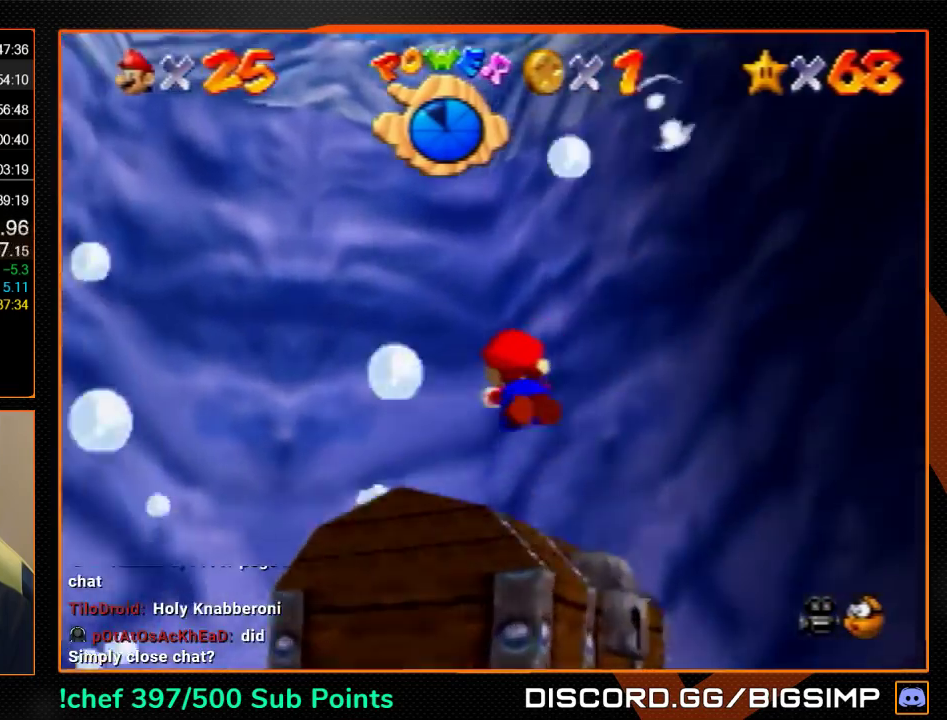
{"buttons": [], "left_stick": "left", "events": [[100, "A", "up"], [400, "left_stick", "left"]]}
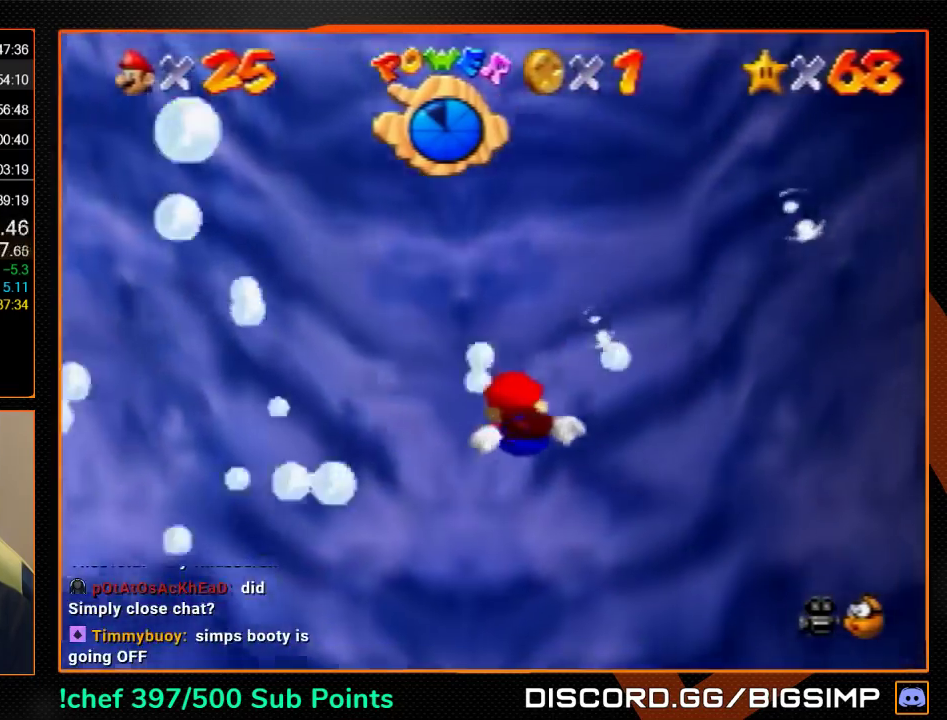
{"buttons": [], "left_stick": "center", "events": [[33, "A", "down"], [267, "A", "up"], [300, "left_stick", "up-left"], [433, "left_stick", "center"]]}
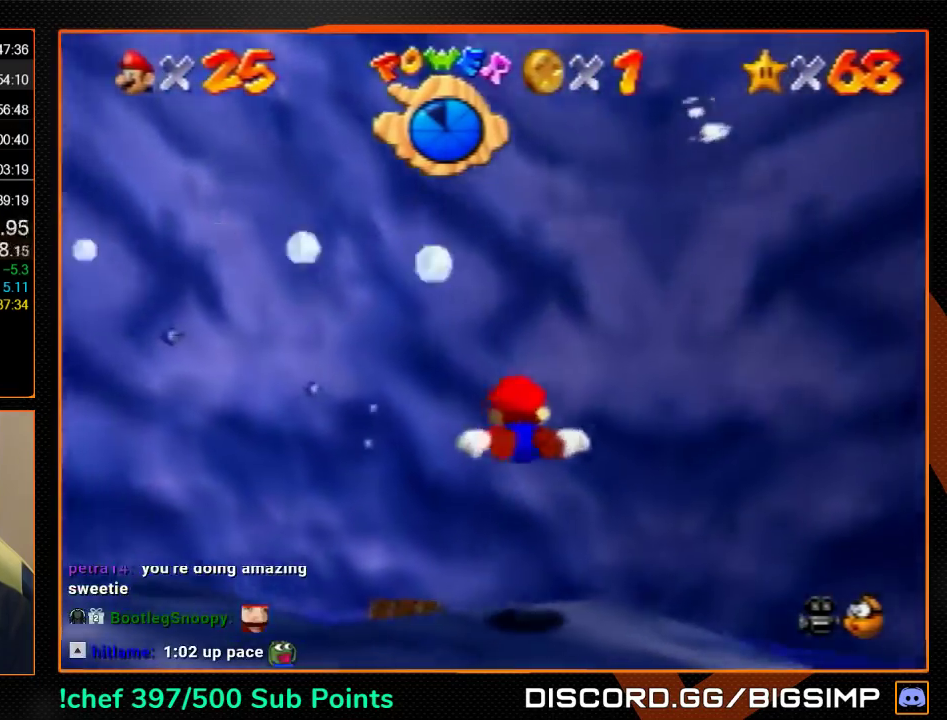
{"buttons": [], "left_stick": "up", "events": [[167, "A", "down"], [167, "left_stick", "up-left"], [367, "left_stick", "up"], [467, "A", "up"]]}
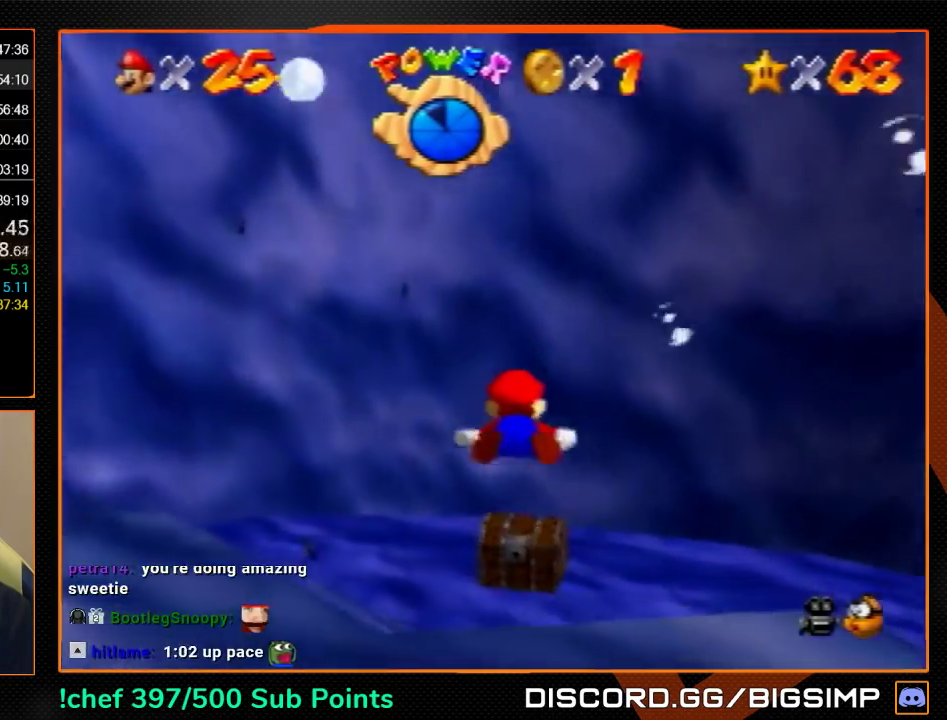
{"buttons": ["A"], "left_stick": "up-right", "events": [[100, "left_stick", "center"], [300, "A", "down"], [367, "left_stick", "up-right"]]}
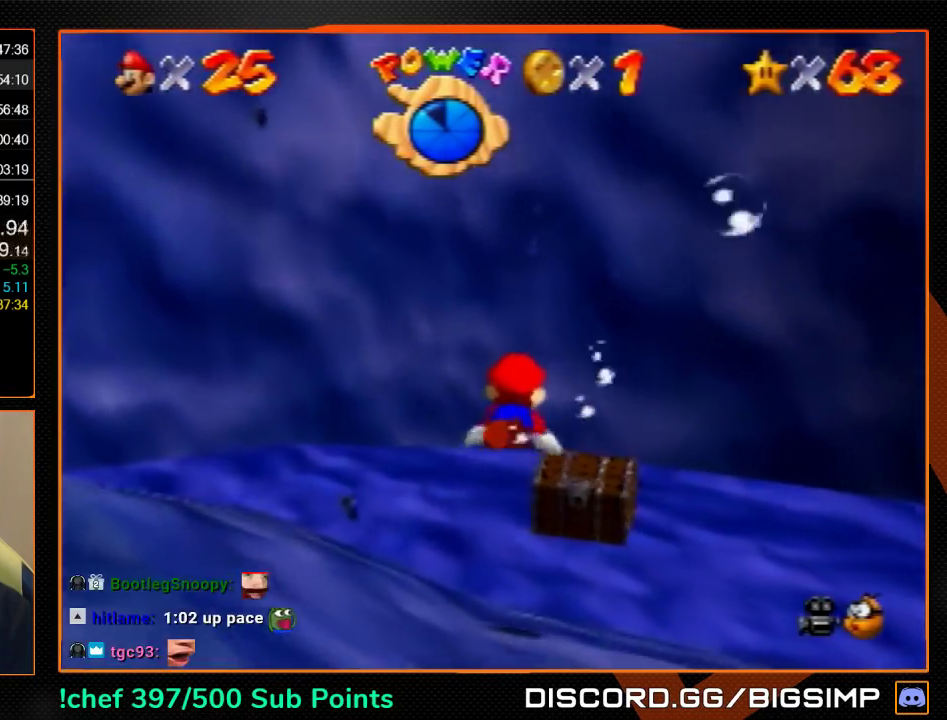
{"buttons": [], "left_stick": "up-right", "events": [[133, "A", "up"]]}
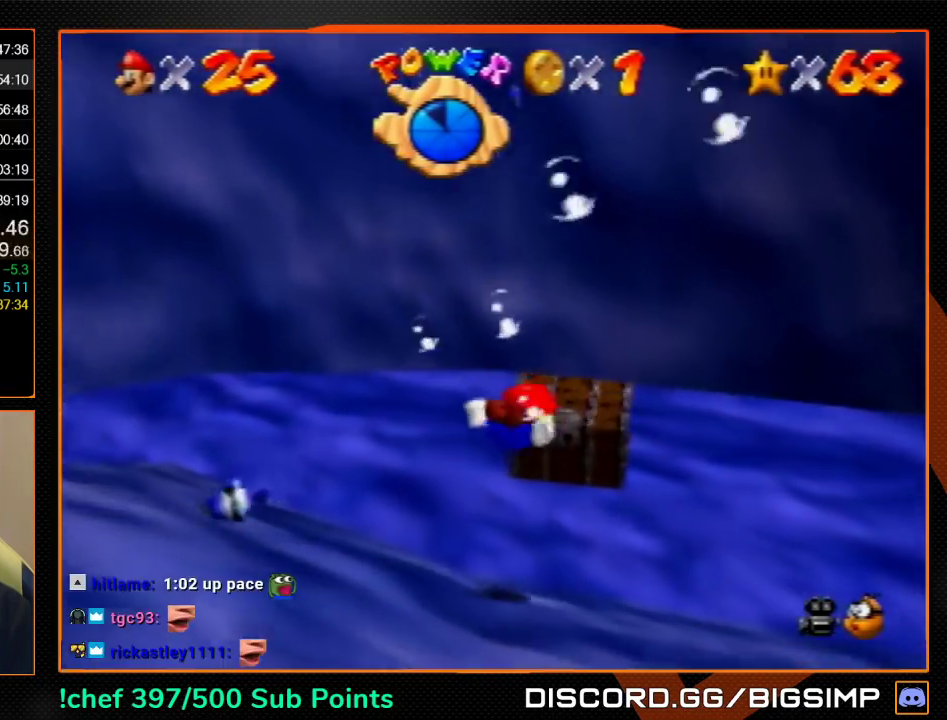
{"buttons": [], "left_stick": "right", "events": [[33, "A", "down"], [200, "left_stick", "right"], [267, "A", "up"]]}
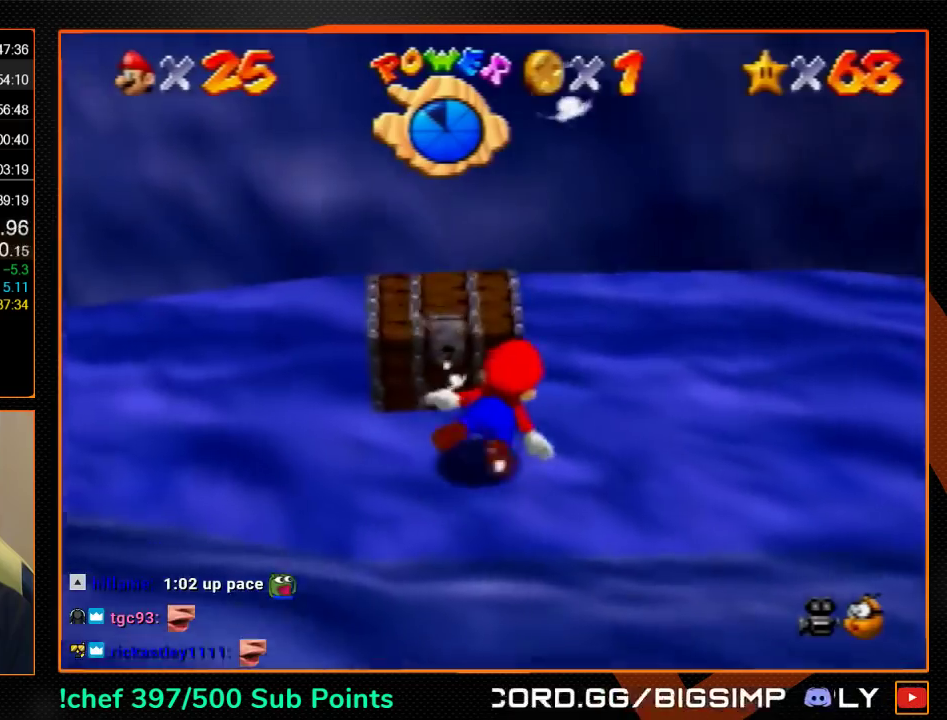
{"buttons": [], "left_stick": "right", "events": [[133, "A", "down"], [433, "A", "up"]]}